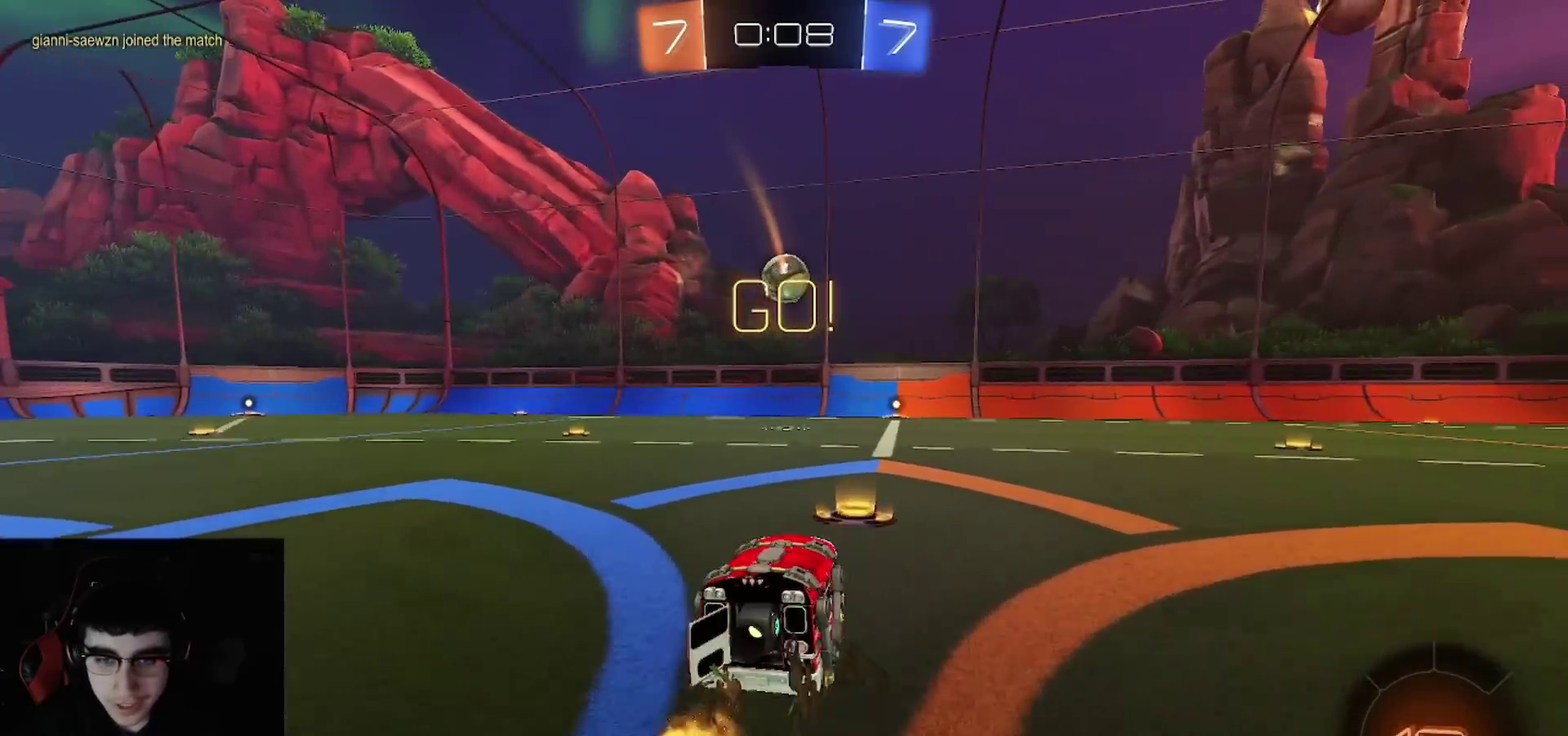
Gameplay with a controller (PlayStation layout); each line is a JSON object with the inputs held at the frame after it. "events" lists button and stick changes between this image and that frame as [ms after this image, input, new state], when the widget could be followed in between.
{"buttons": ["R2"], "left_stick": "left", "right_stick": "center", "events": [[83, "left_stick", "center"], [183, "R3", "down"], [300, "R3", "up"], [433, "R1", "up"], [500, "left_stick", "left"]]}
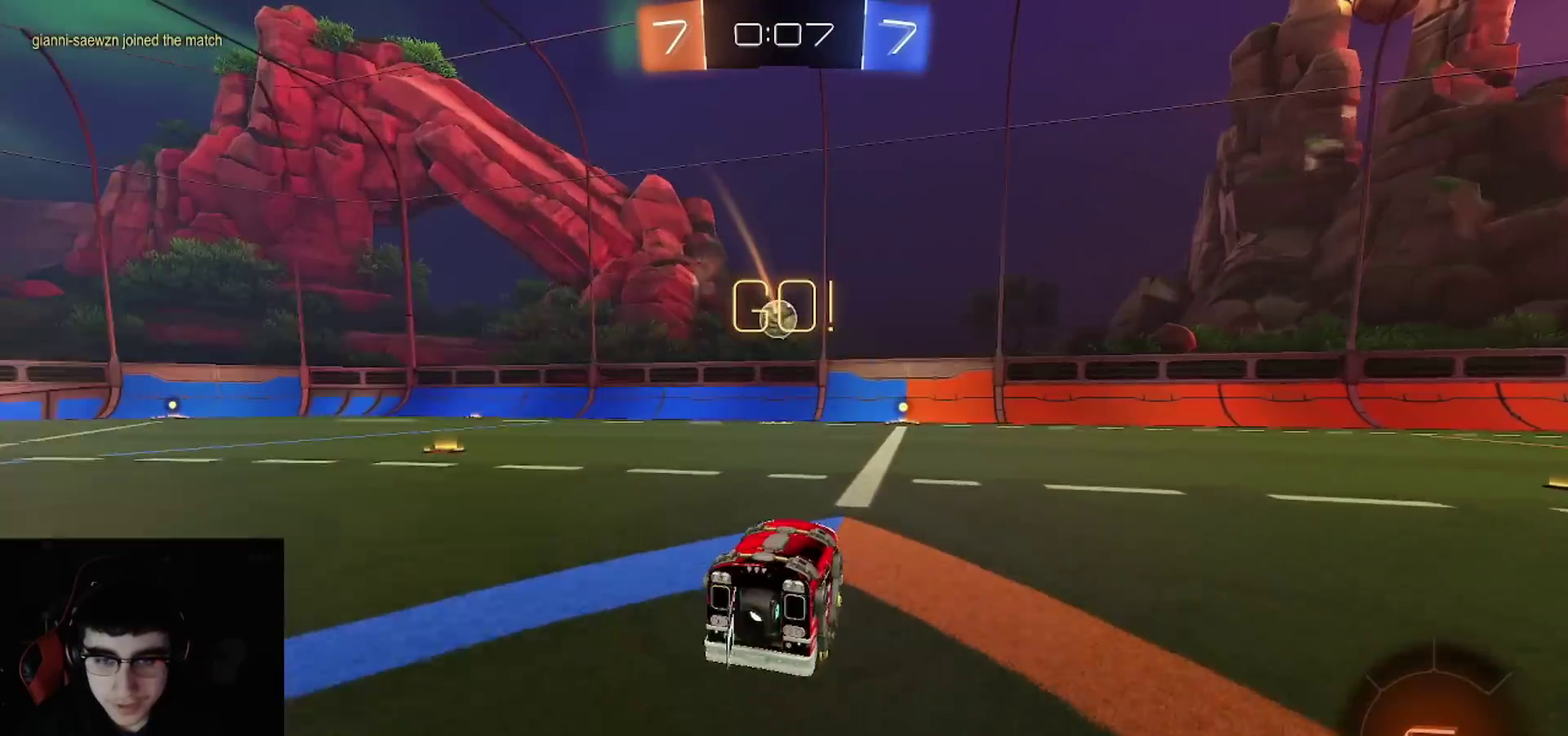
{"buttons": ["R1", "R2"], "left_stick": "left", "right_stick": "center", "events": [[133, "left_stick", "center"], [317, "left_stick", "left"], [450, "R1", "down"]]}
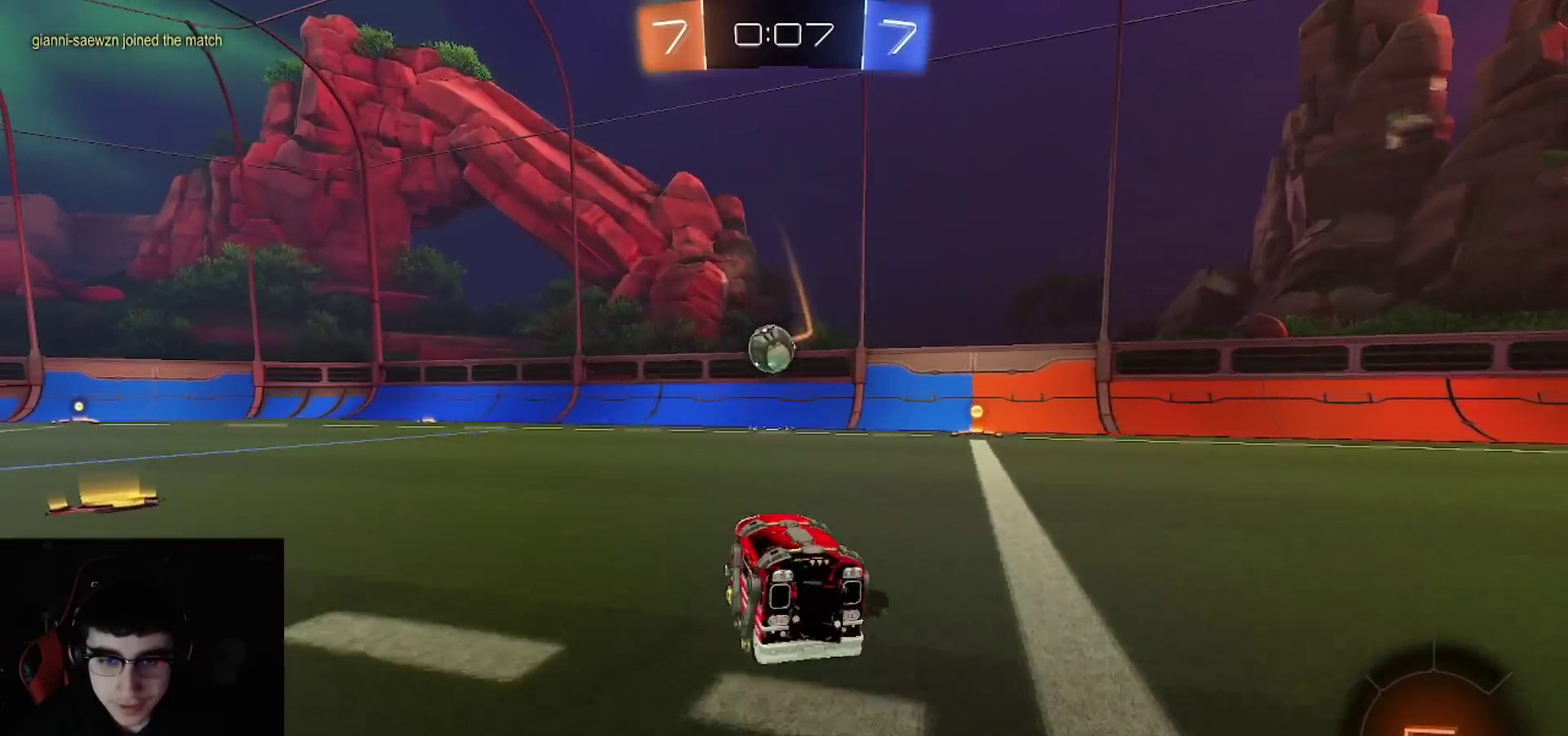
{"buttons": ["L1", "R2"], "left_stick": "right", "right_stick": "center", "events": [[33, "left_stick", "center"], [133, "R1", "up"], [250, "left_stick", "right"], [333, "TRIANGLE", "down"], [417, "TRIANGLE", "up"], [450, "L1", "down"]]}
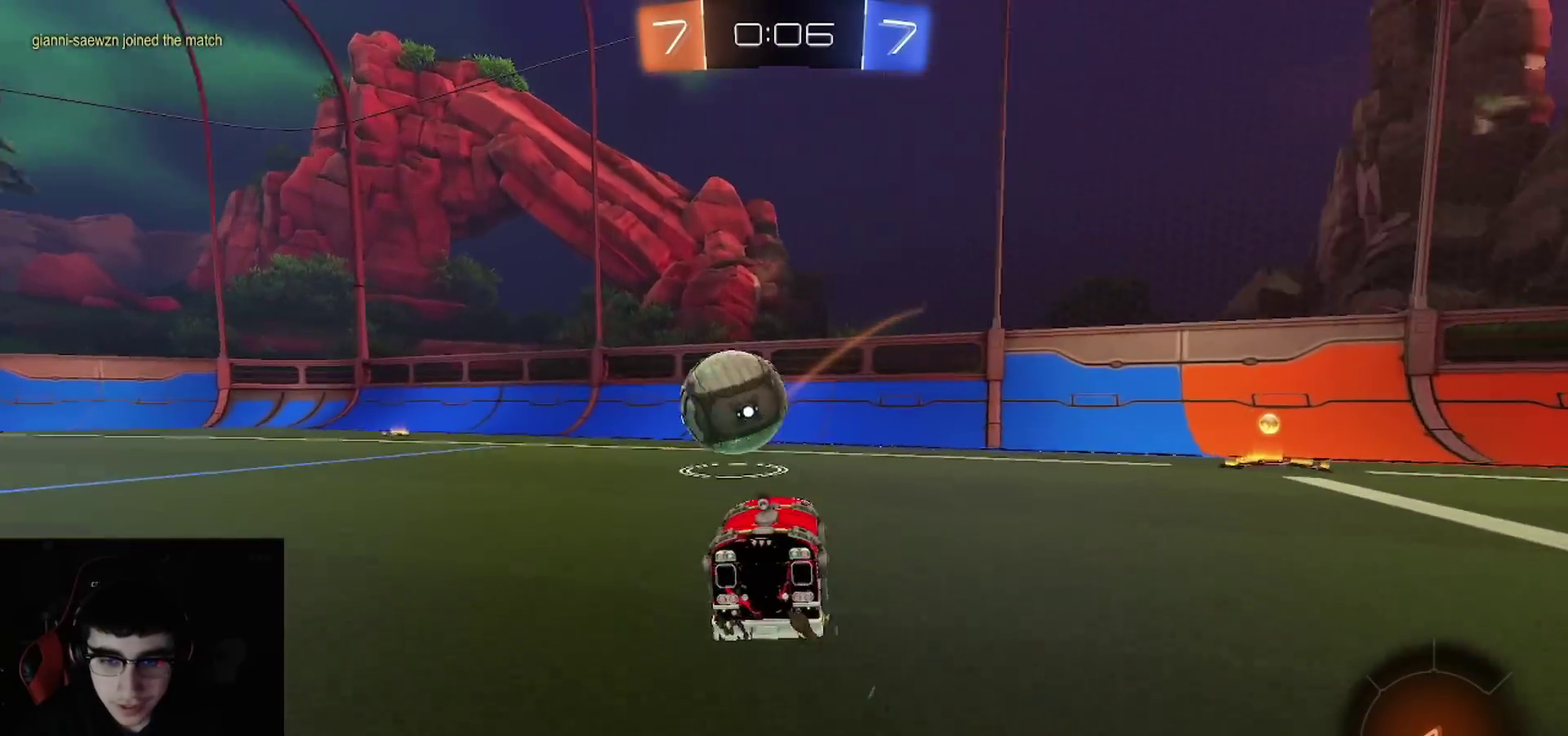
{"buttons": ["R1", "R2"], "left_stick": "center", "right_stick": "center", "events": [[67, "L1", "up"], [100, "TRIANGLE", "down"], [150, "R1", "down"], [300, "TRIANGLE", "up"], [450, "left_stick", "center"]]}
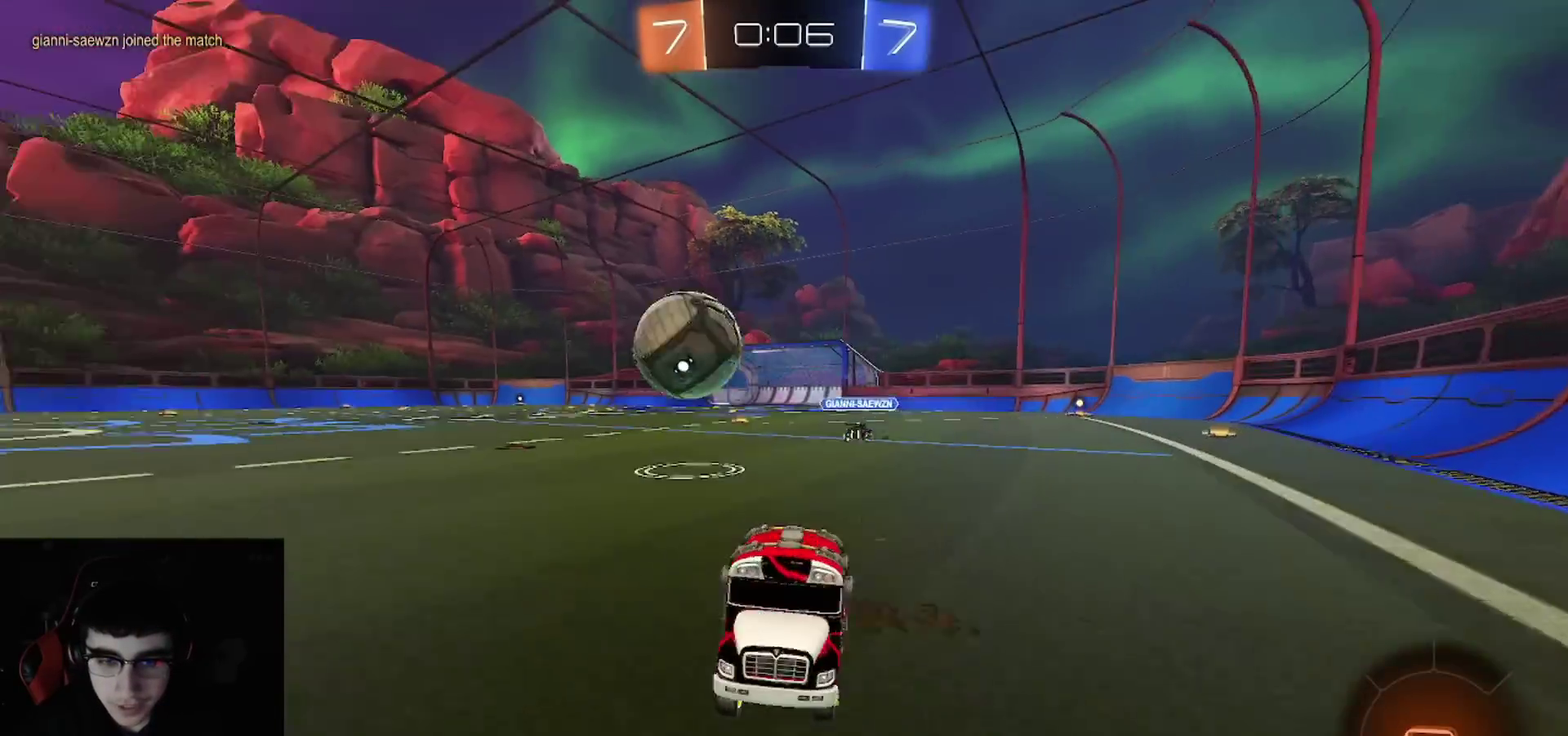
{"buttons": ["R2"], "left_stick": "right", "right_stick": "center", "events": [[33, "R1", "up"], [150, "left_stick", "right"], [367, "left_stick", "center"], [483, "left_stick", "right"]]}